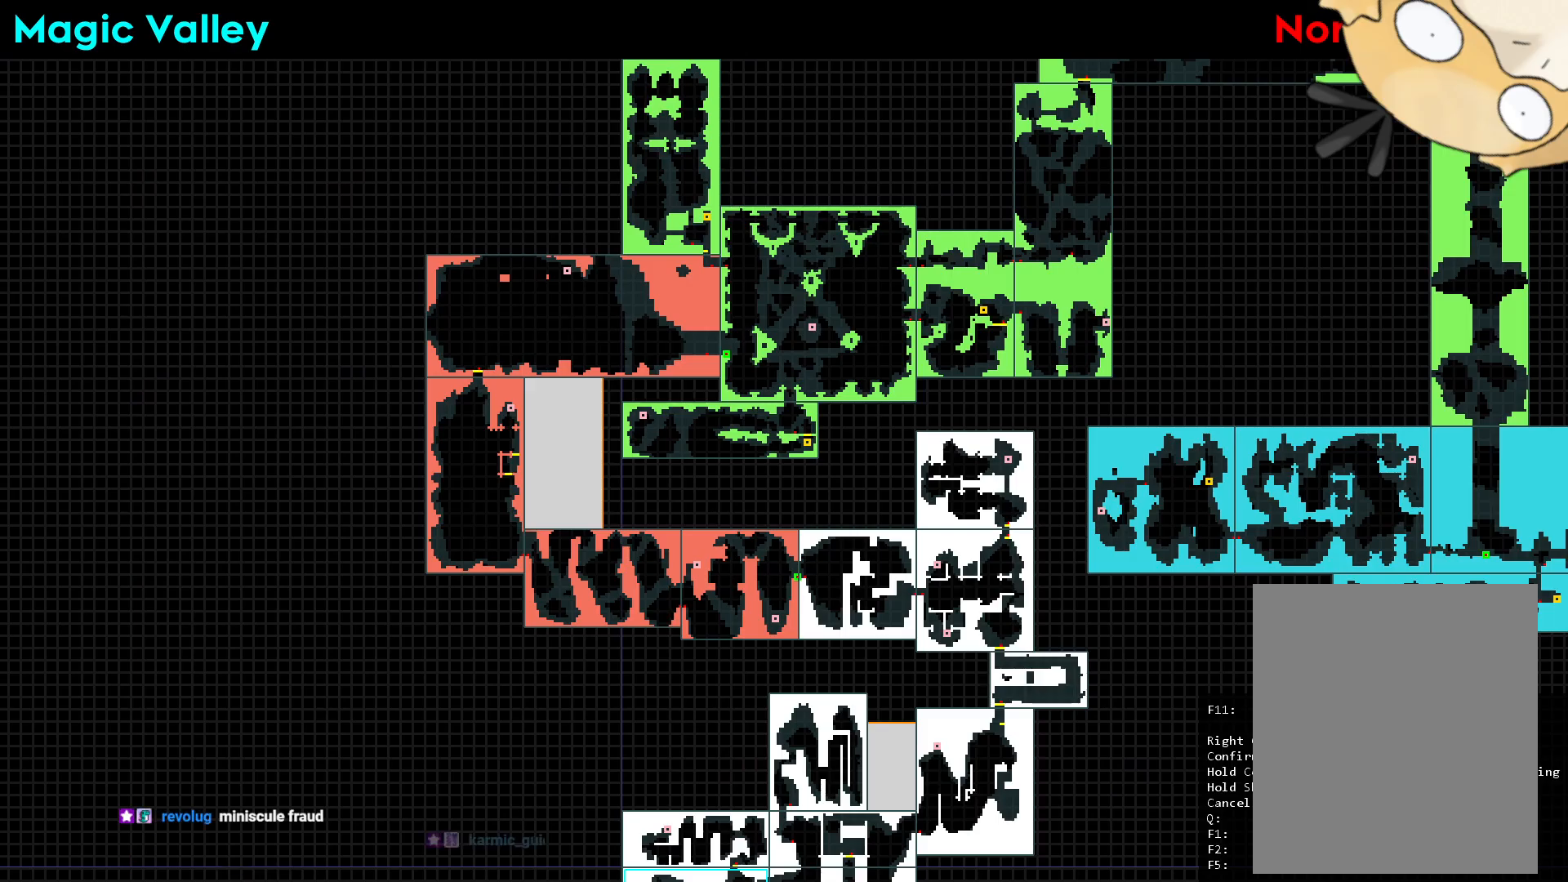
Gameplay with a controller (Nintendo layout); each line is a JSON object with the inputs held at the frame after it. "events" lists button and stick changes between this image and that frame as [ms after this image, input, new state], when the widget could be followed in between. Not read: HOME L3 R3.
{"buttons": ["DPAD_RIGHT"], "left_stick": "center", "right_stick": "center", "events": [[217, "DPAD_RIGHT", "down"], [267, "R2", "down"], [283, "R2", "up"]]}
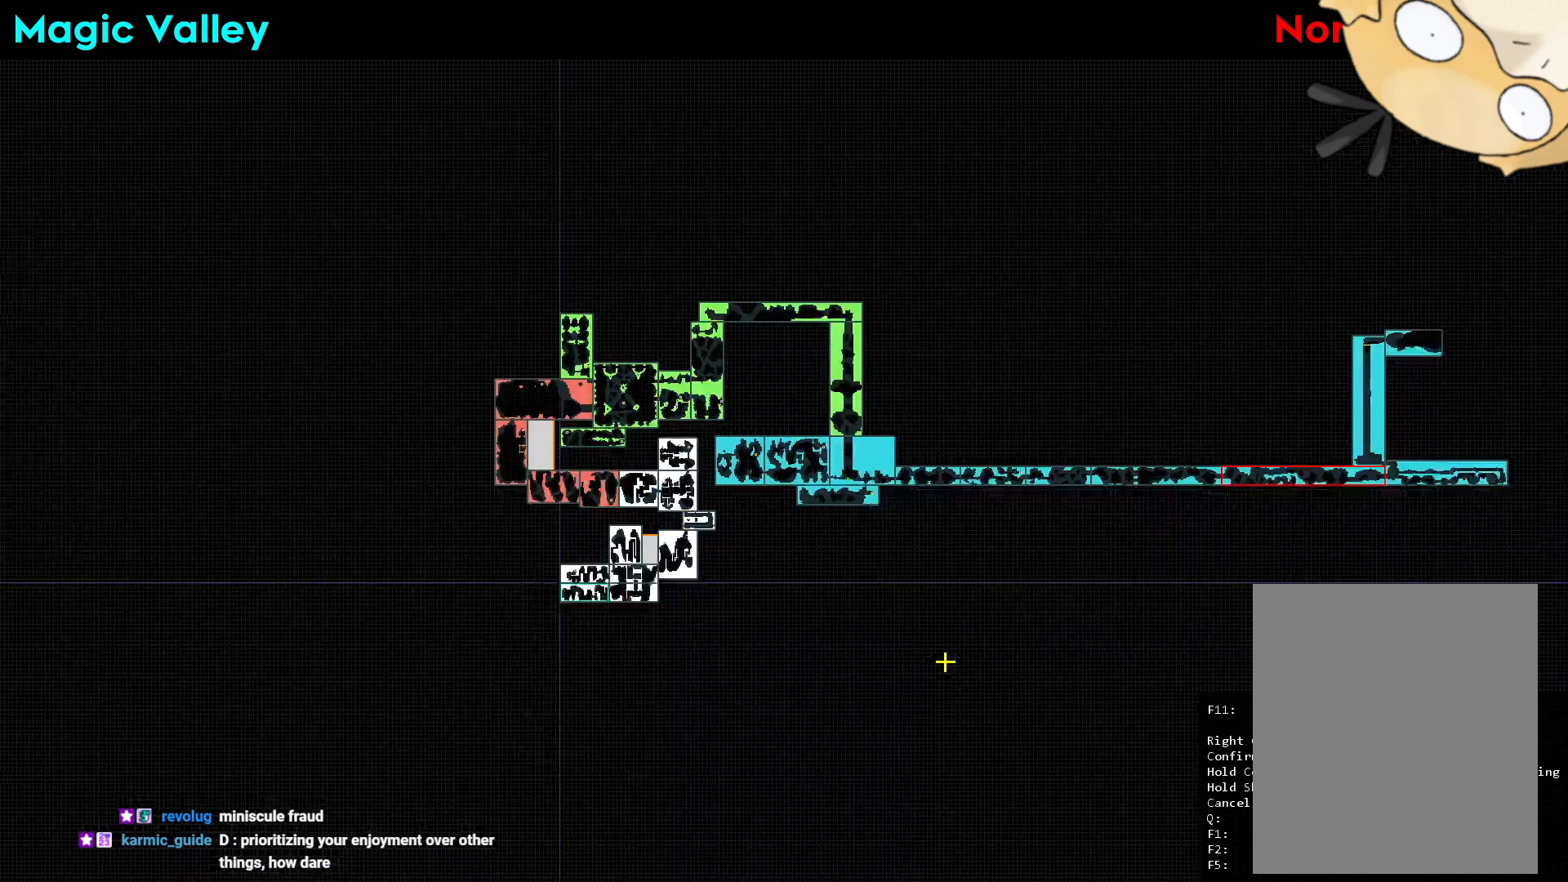
{"buttons": ["DPAD_RIGHT"], "left_stick": "center", "right_stick": "center", "events": [[117, "DPAD_RIGHT", "up"], [467, "DPAD_RIGHT", "down"]]}
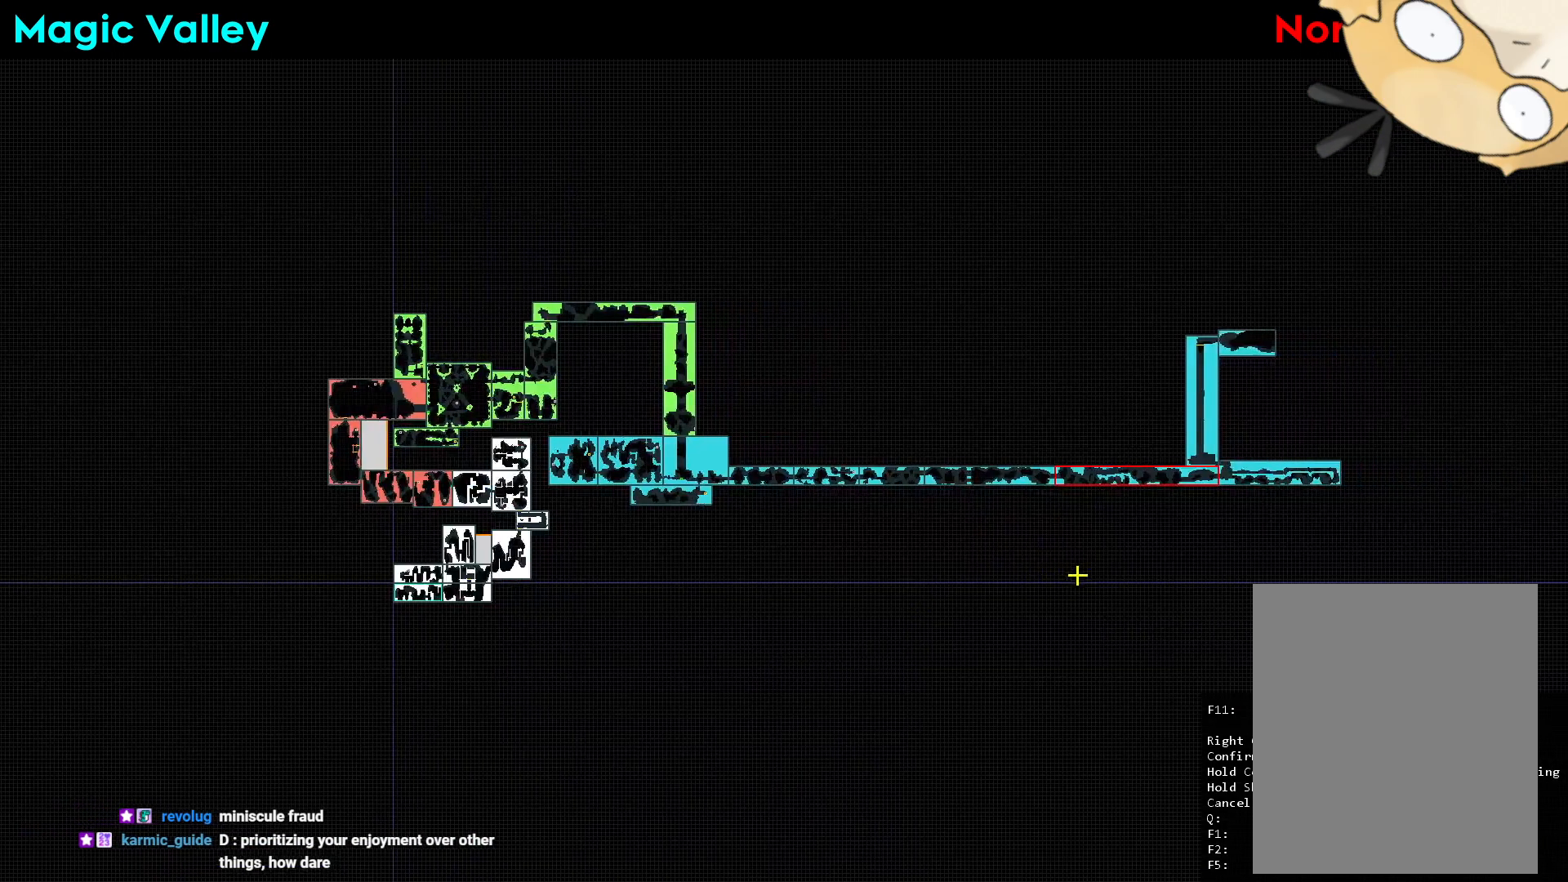
{"buttons": ["DPAD_RIGHT"], "left_stick": "center", "right_stick": "center", "events": [[133, "DPAD_RIGHT", "up"], [400, "DPAD_RIGHT", "down"]]}
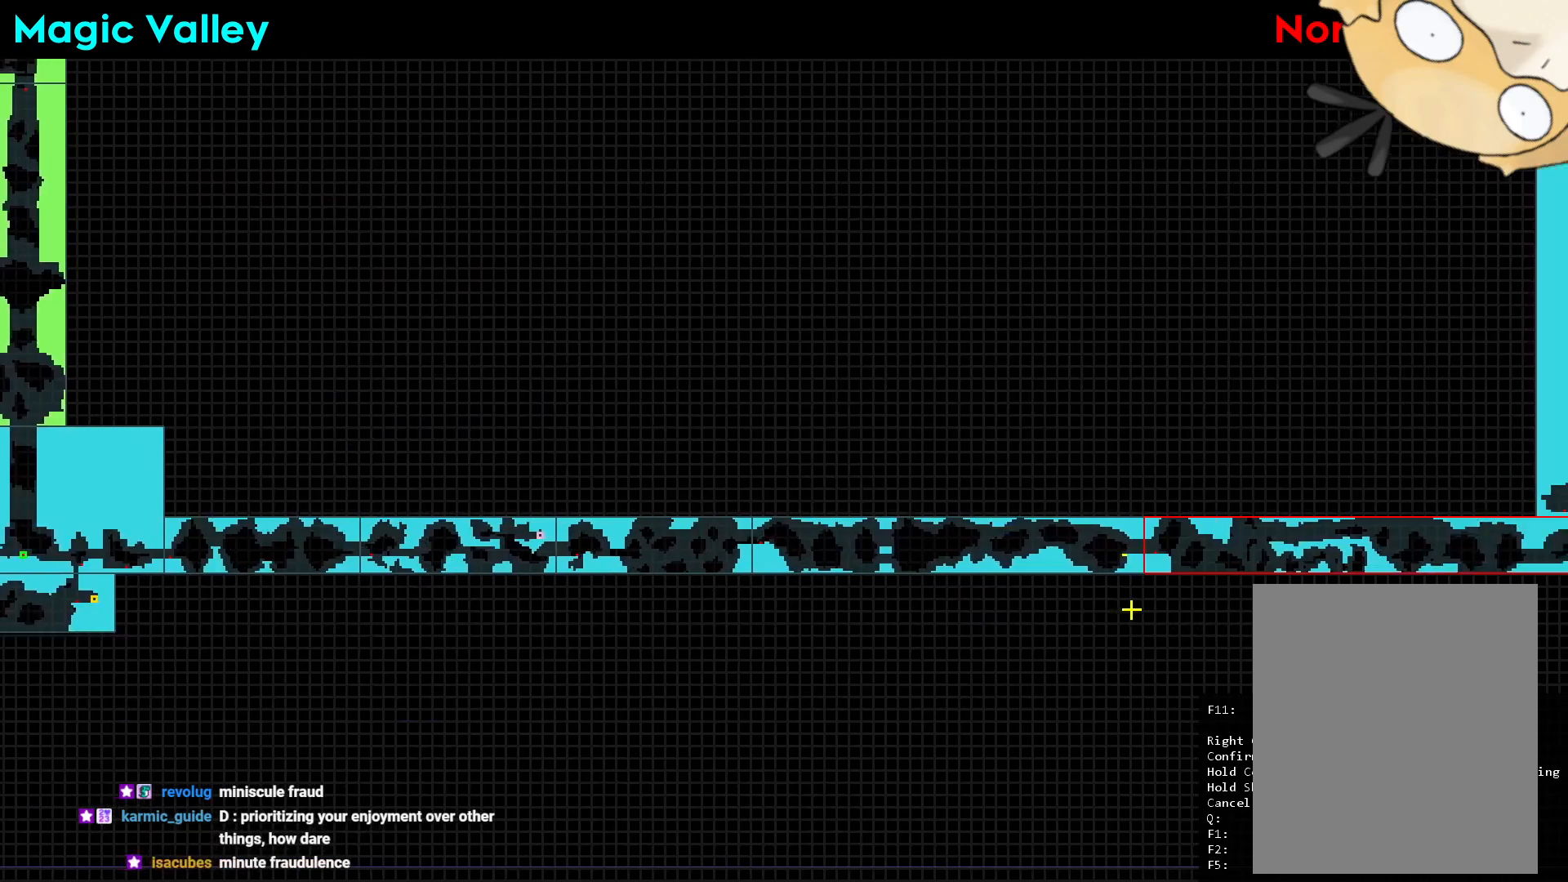
{"buttons": ["DPAD_RIGHT"], "left_stick": "center", "right_stick": "center", "events": [[67, "DPAD_RIGHT", "up"], [400, "DPAD_RIGHT", "down"]]}
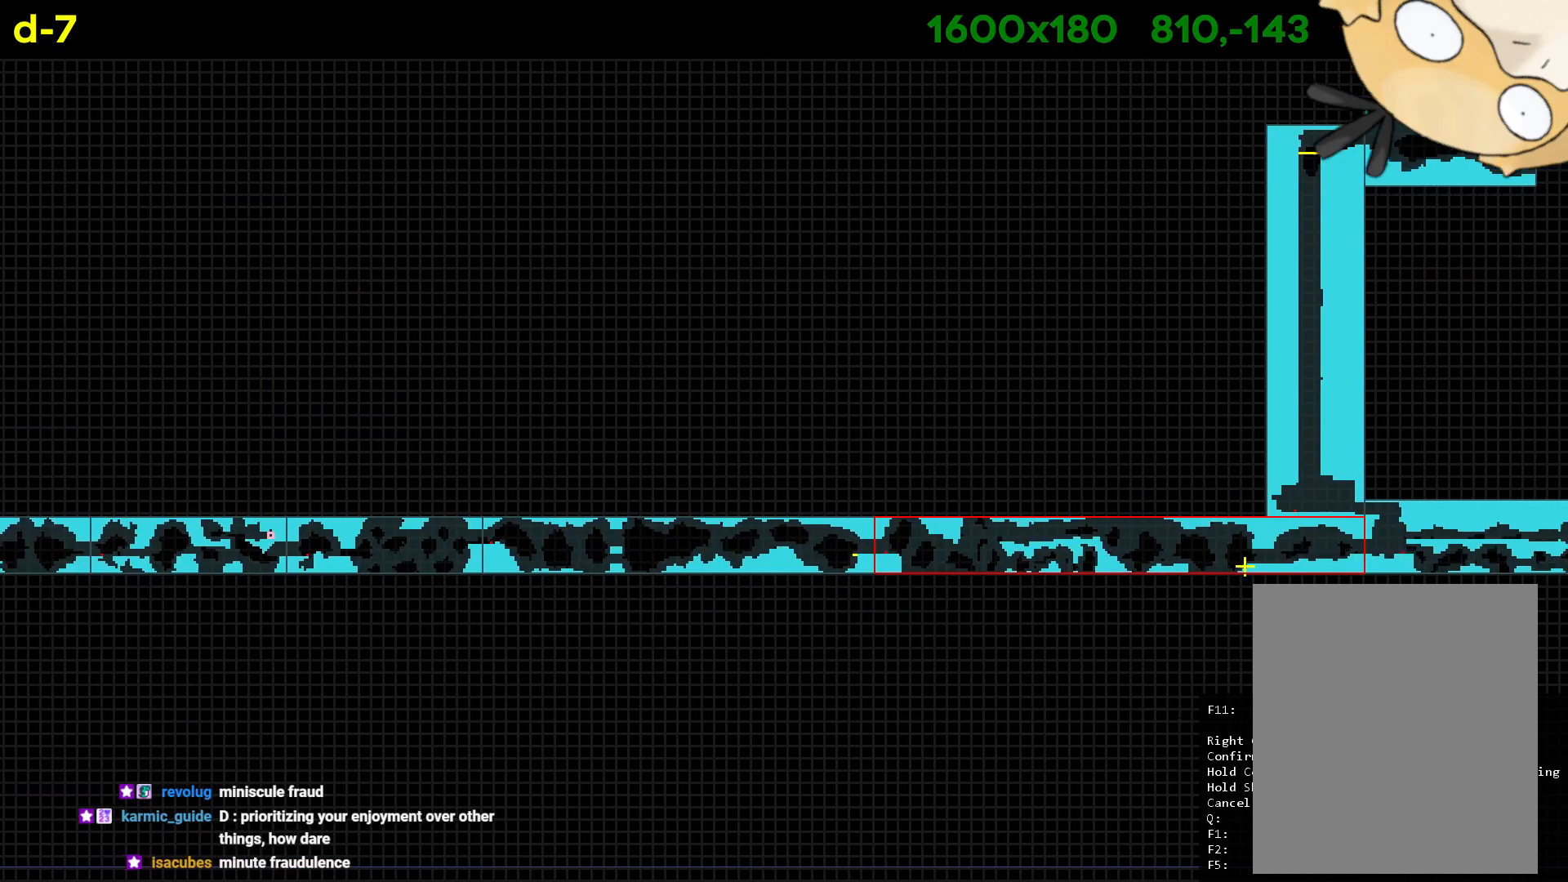
{"buttons": [], "left_stick": "center", "right_stick": "center", "events": [[83, "DPAD_RIGHT", "up"]]}
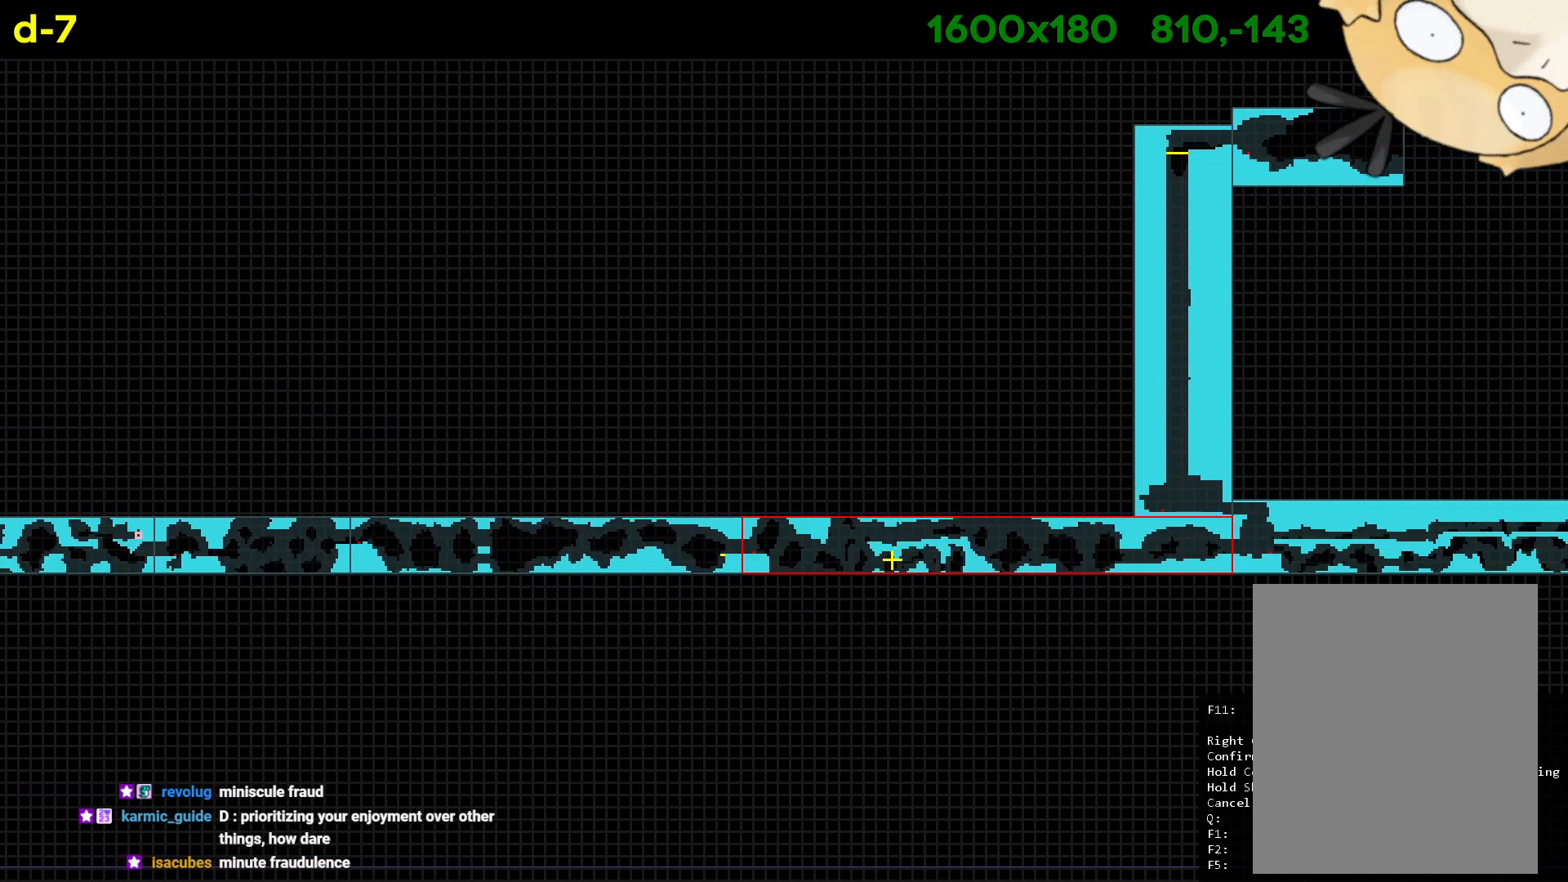
{"buttons": [], "left_stick": "center", "right_stick": "center", "events": []}
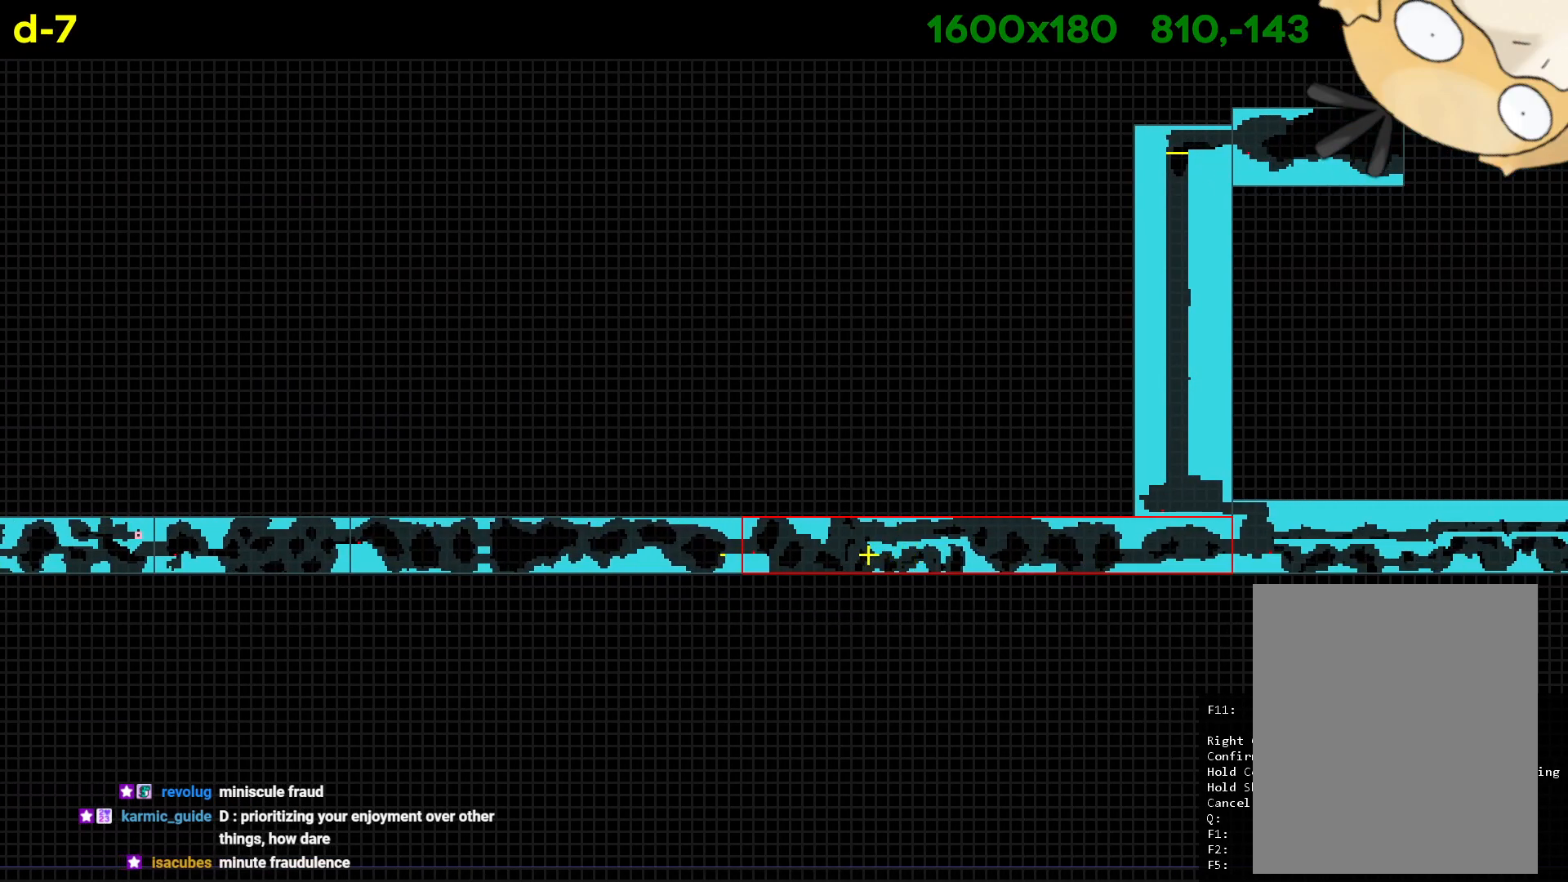
{"buttons": [], "left_stick": "center", "right_stick": "center", "events": []}
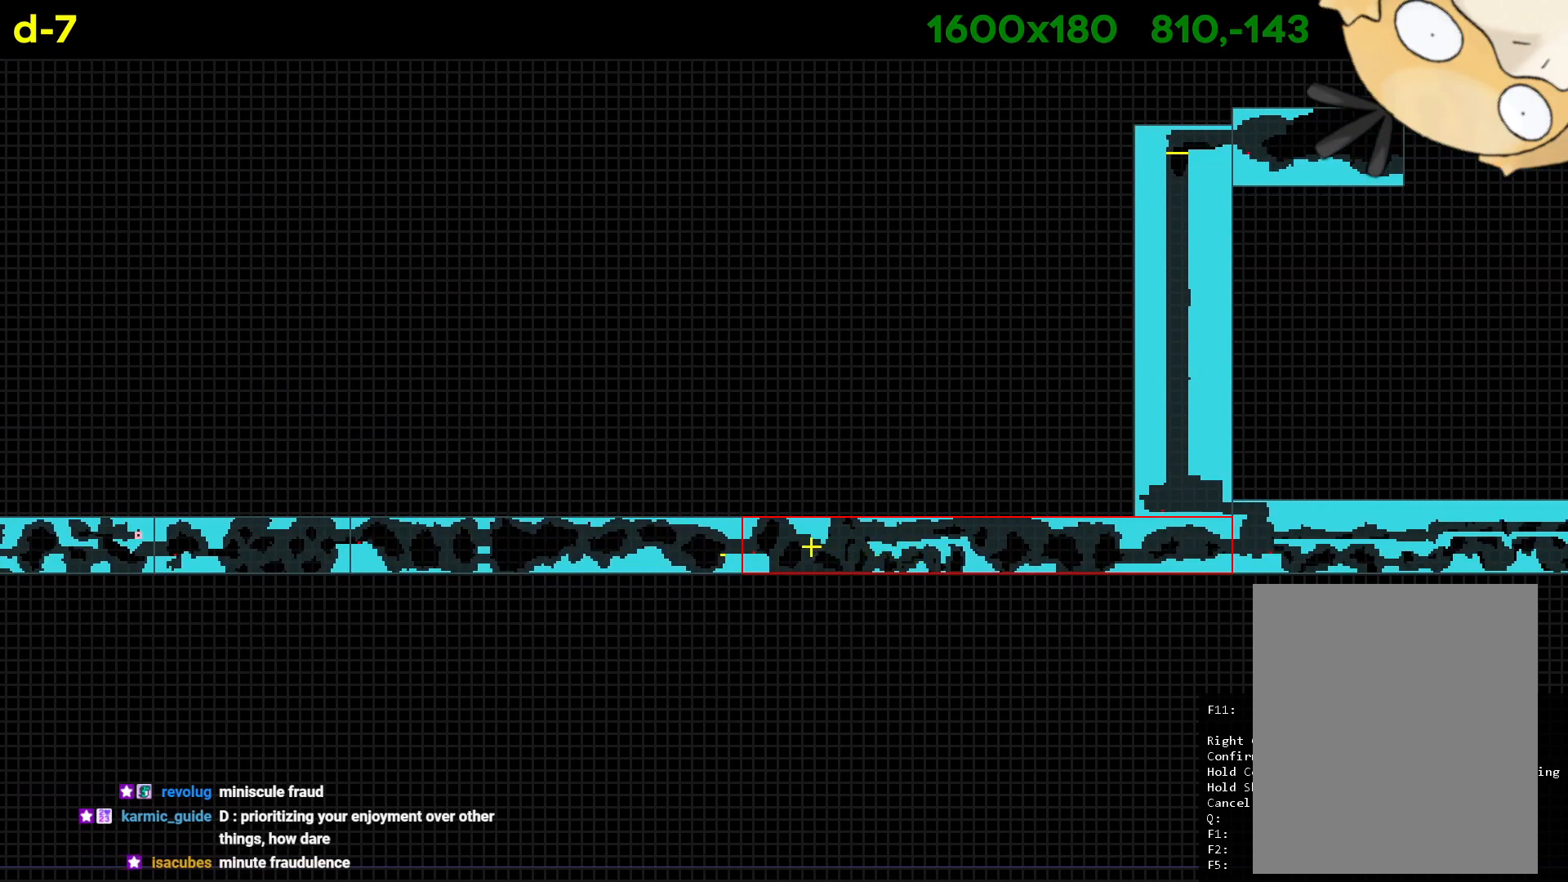
{"buttons": [], "left_stick": "center", "right_stick": "center", "events": []}
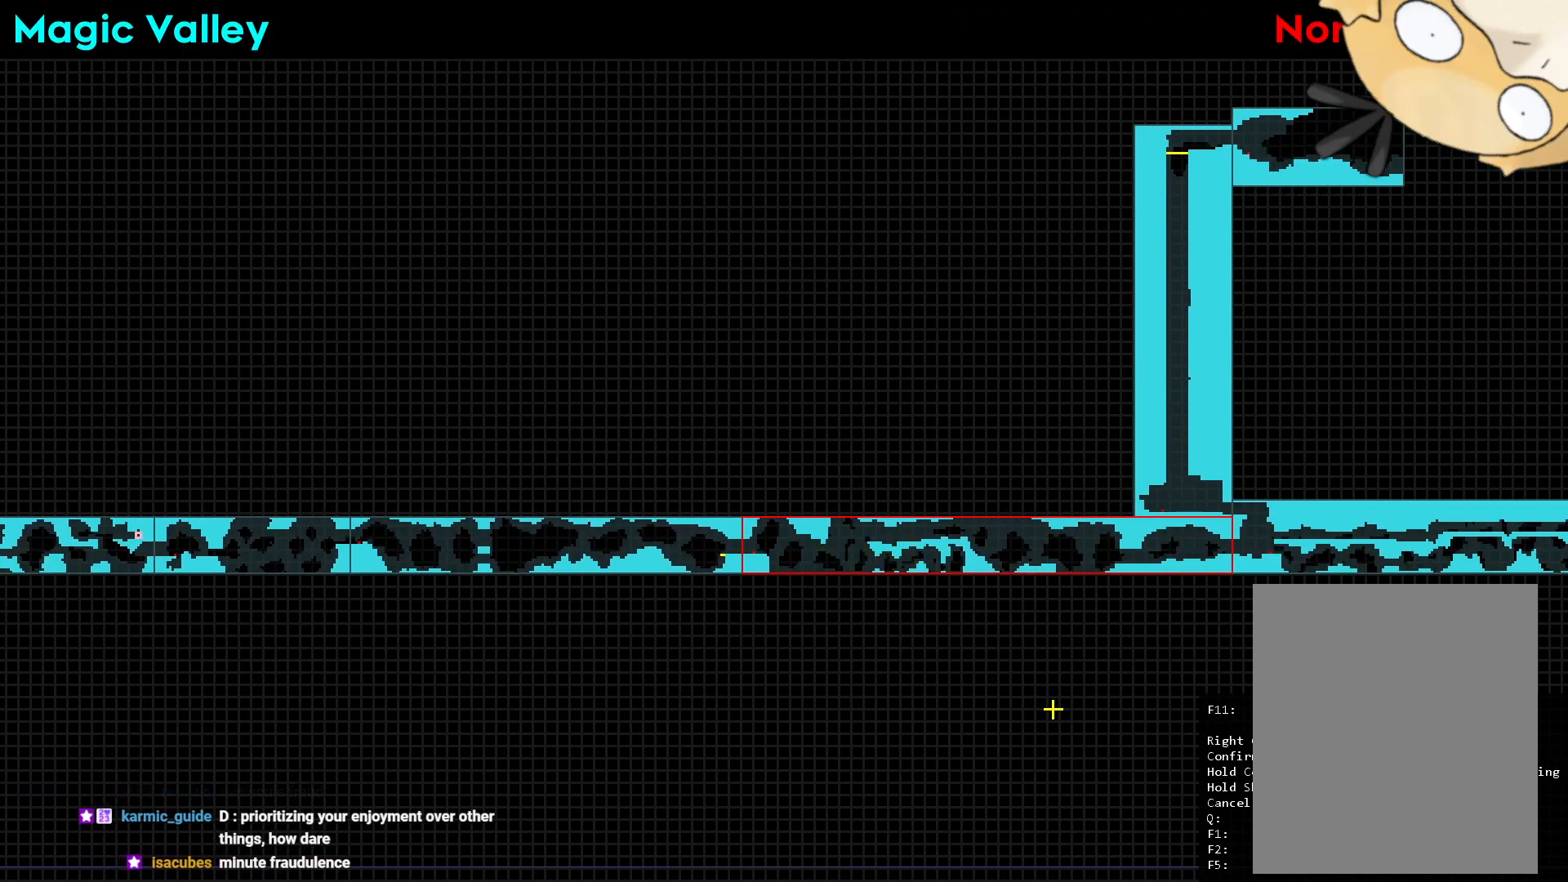
{"buttons": [], "left_stick": "center", "right_stick": "center", "events": [[50, "DPAD_RIGHT", "down"], [350, "DPAD_RIGHT", "up"]]}
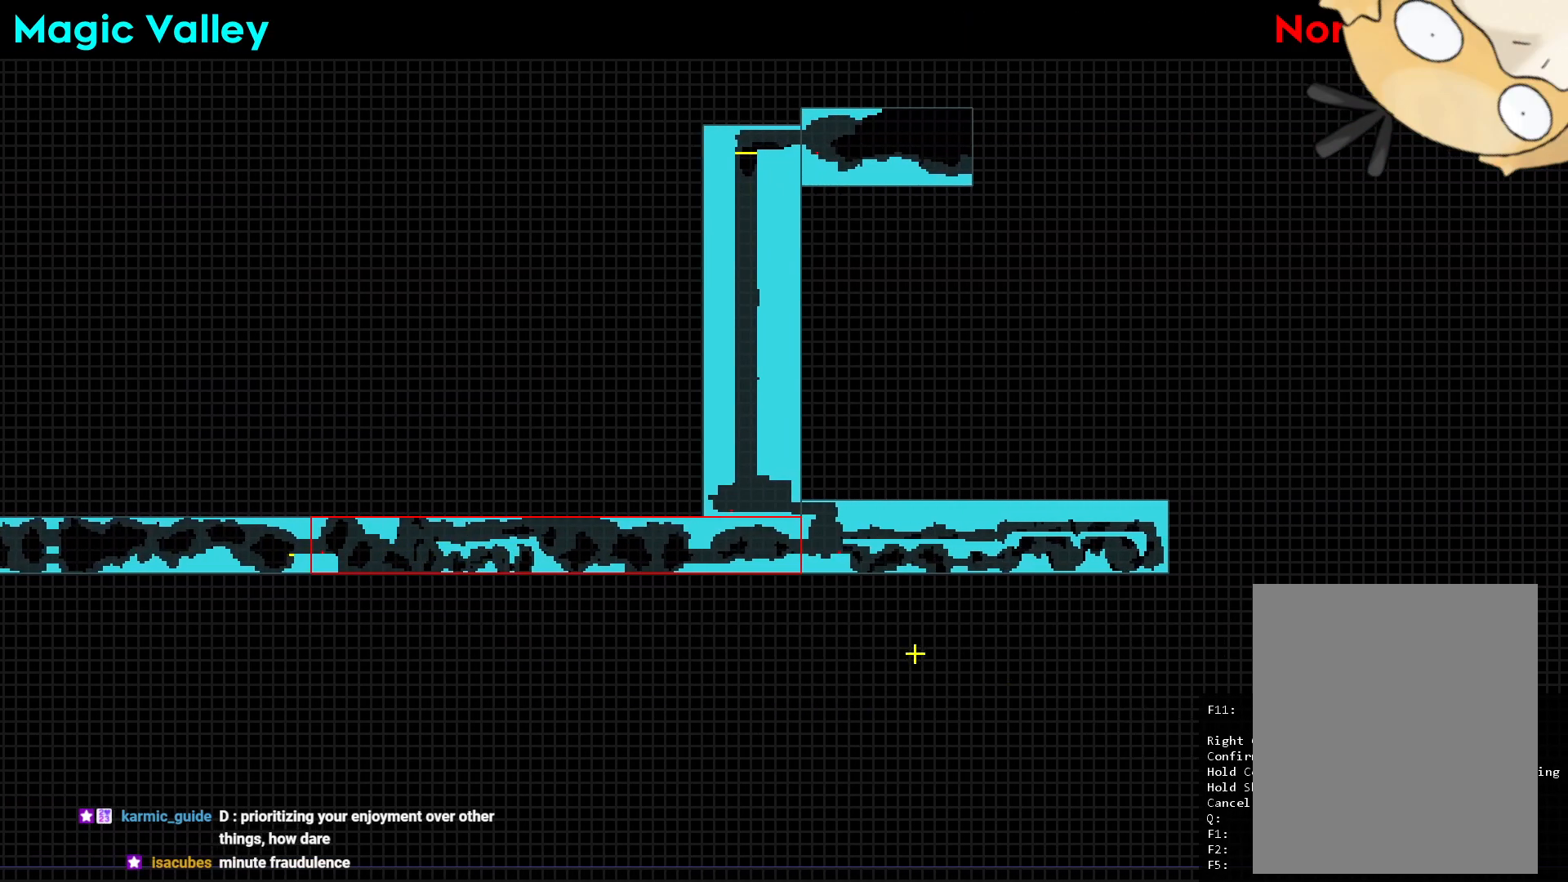
{"buttons": [], "left_stick": "center", "right_stick": "center", "events": []}
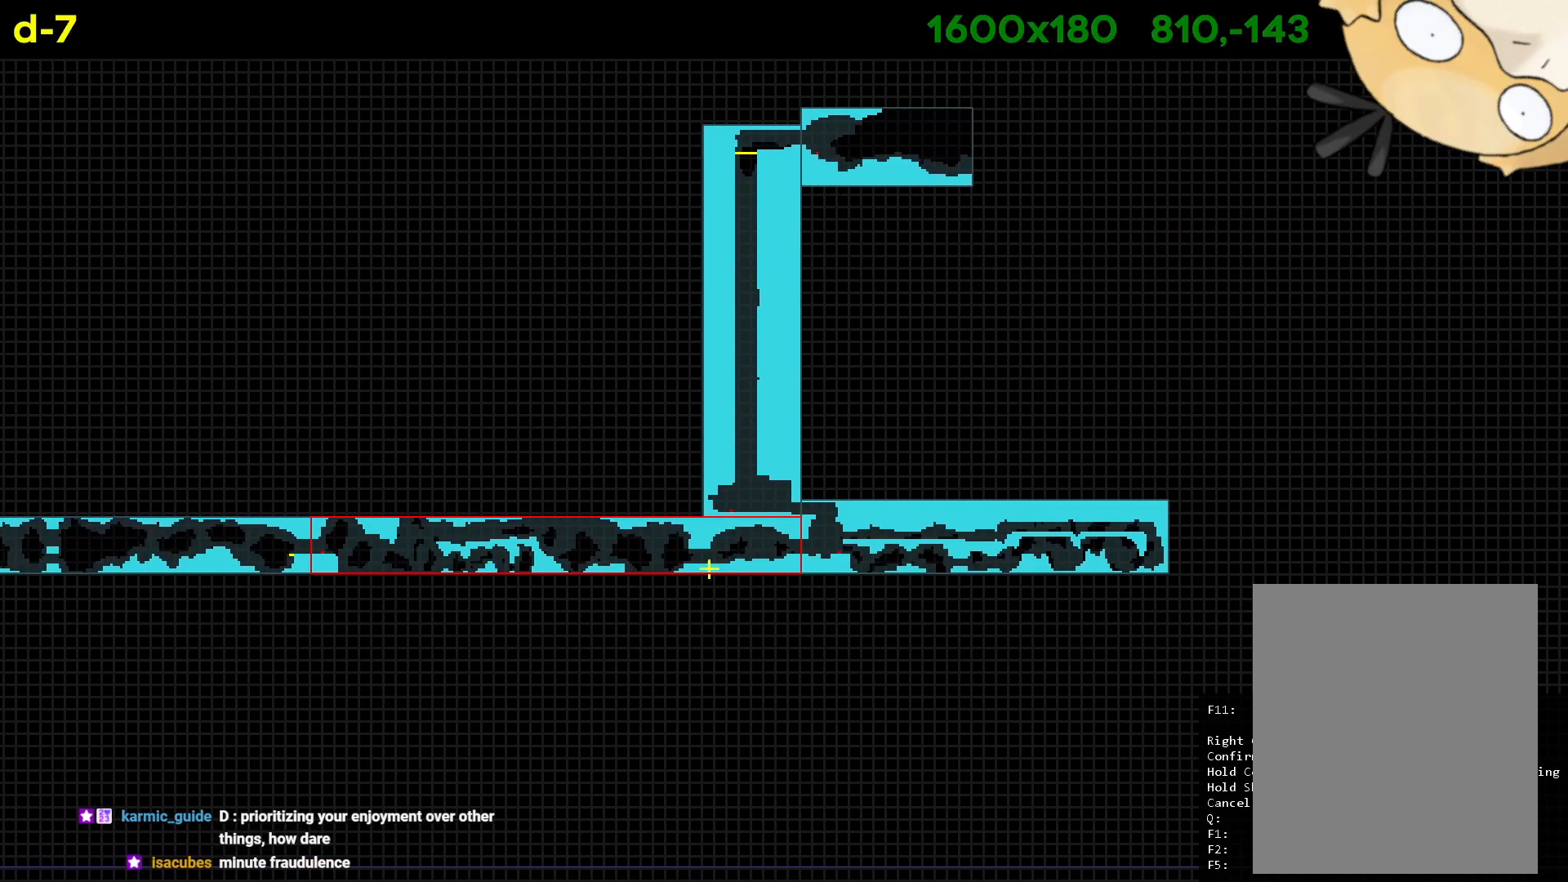
{"buttons": [], "left_stick": "center", "right_stick": "center", "events": []}
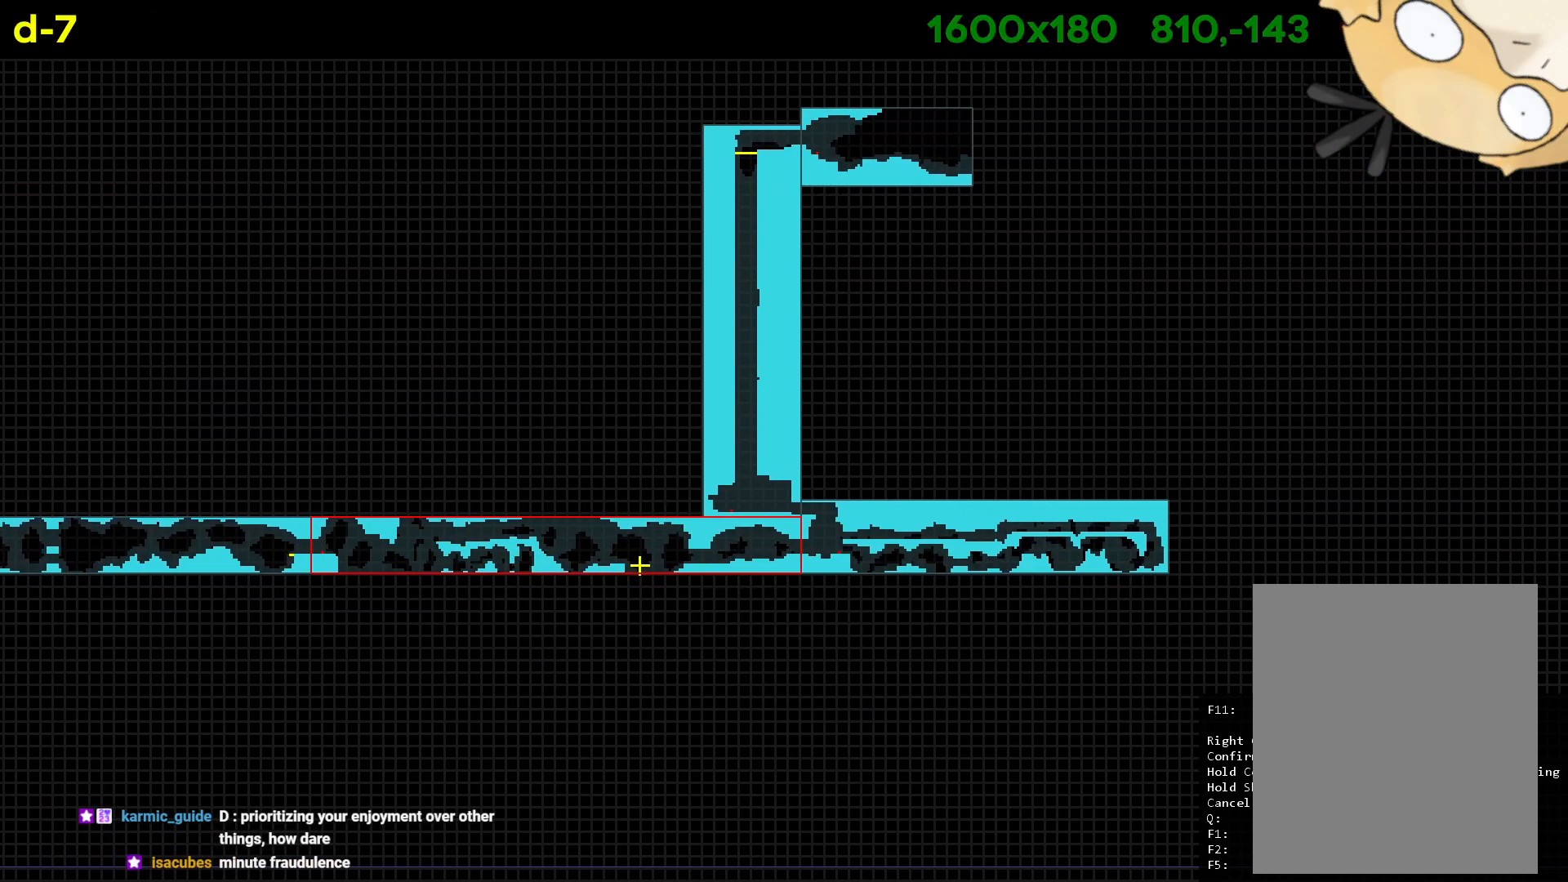
{"buttons": [], "left_stick": "center", "right_stick": "center", "events": []}
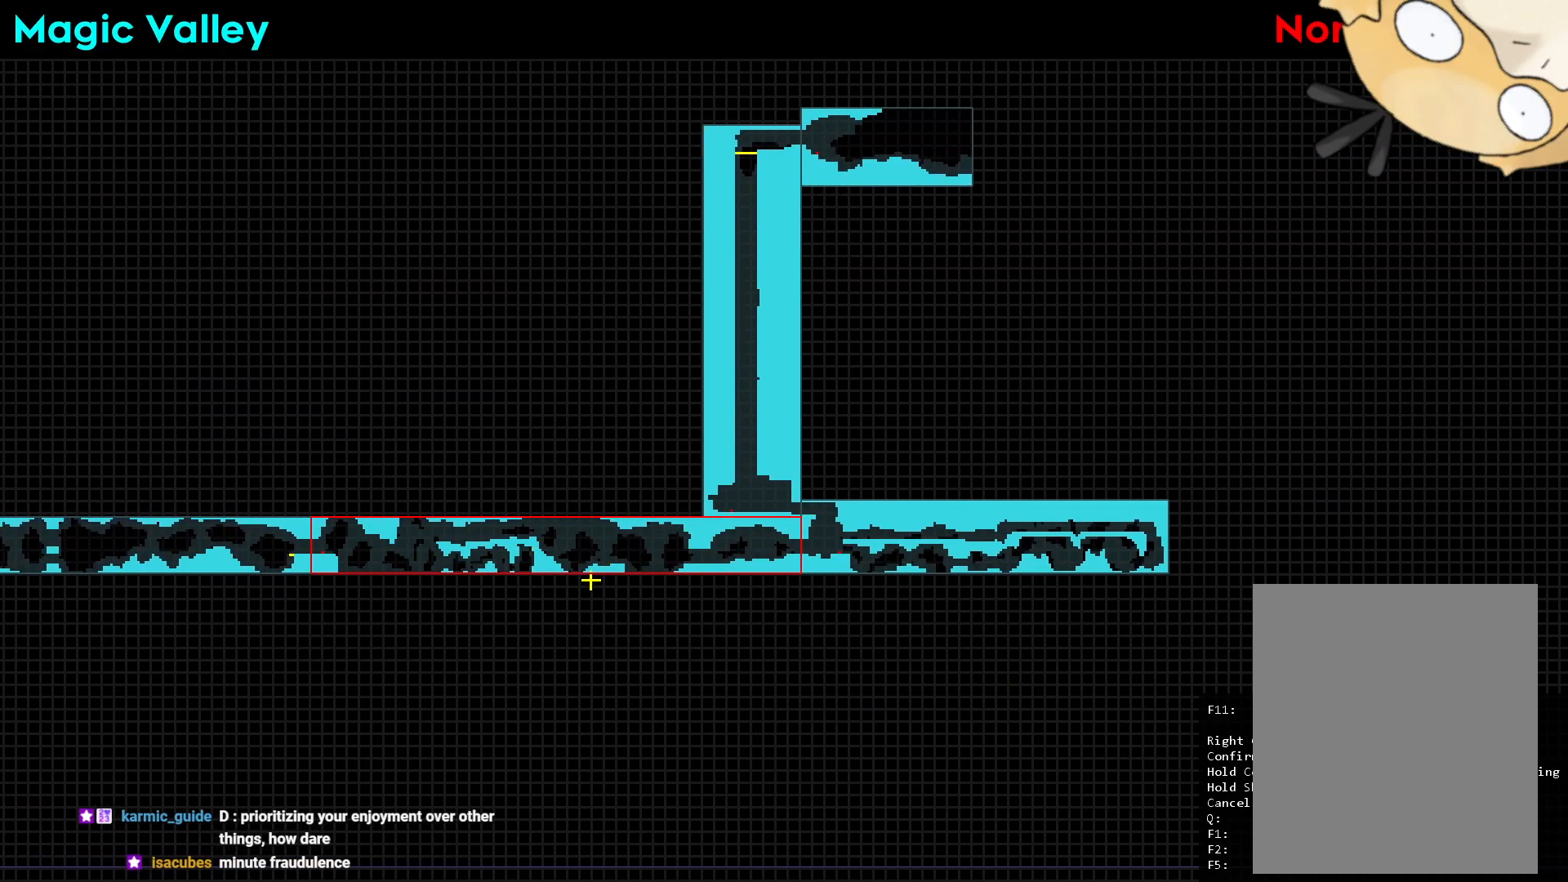
{"buttons": [], "left_stick": "center", "right_stick": "center", "events": []}
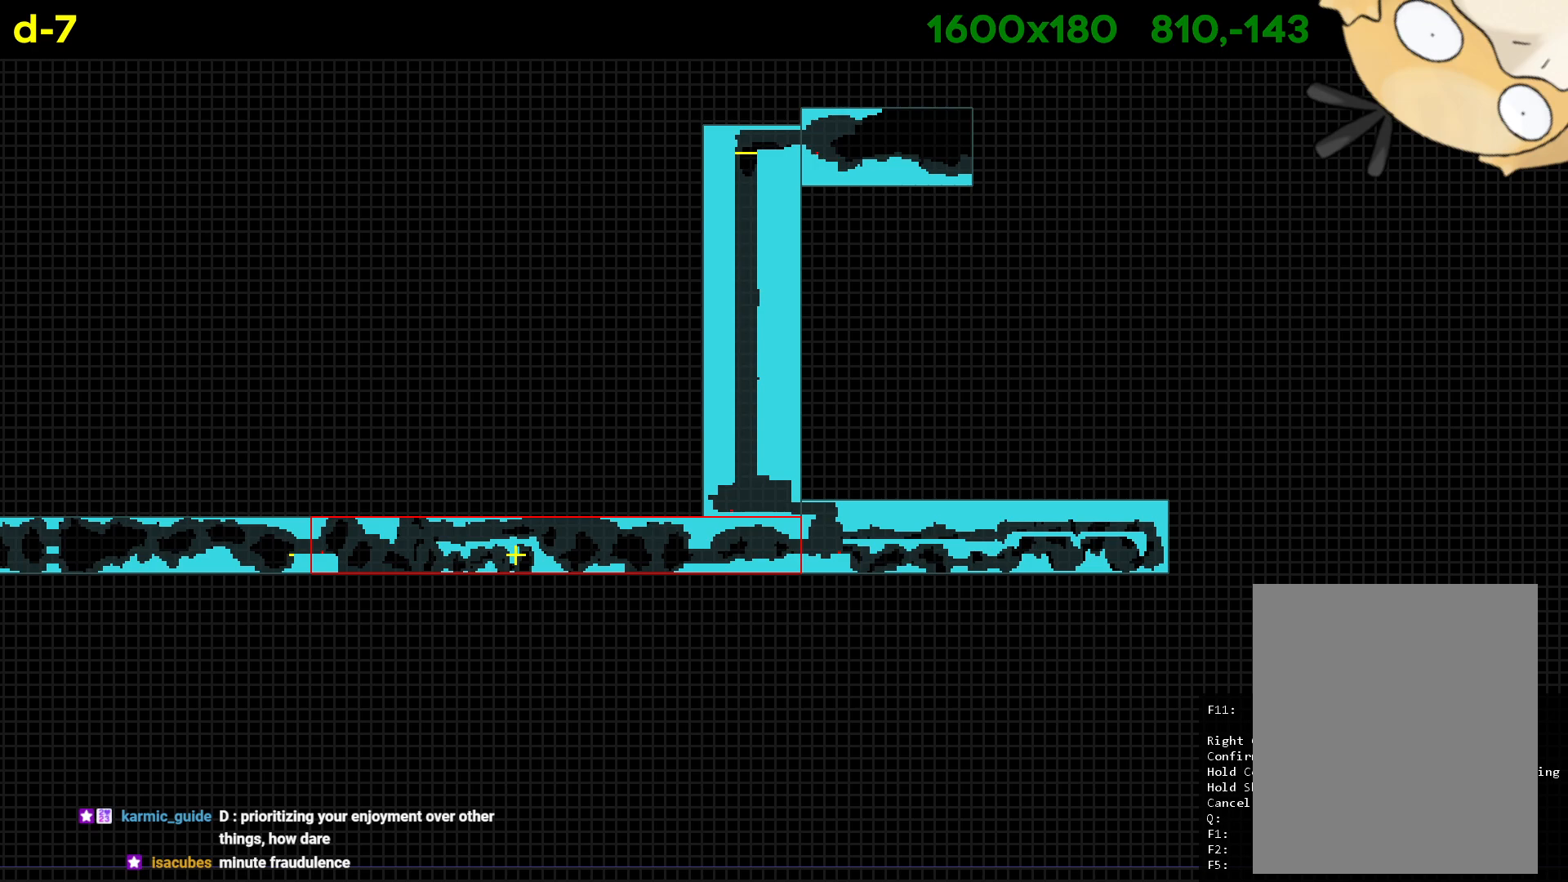
{"buttons": [], "left_stick": "center", "right_stick": "center", "events": []}
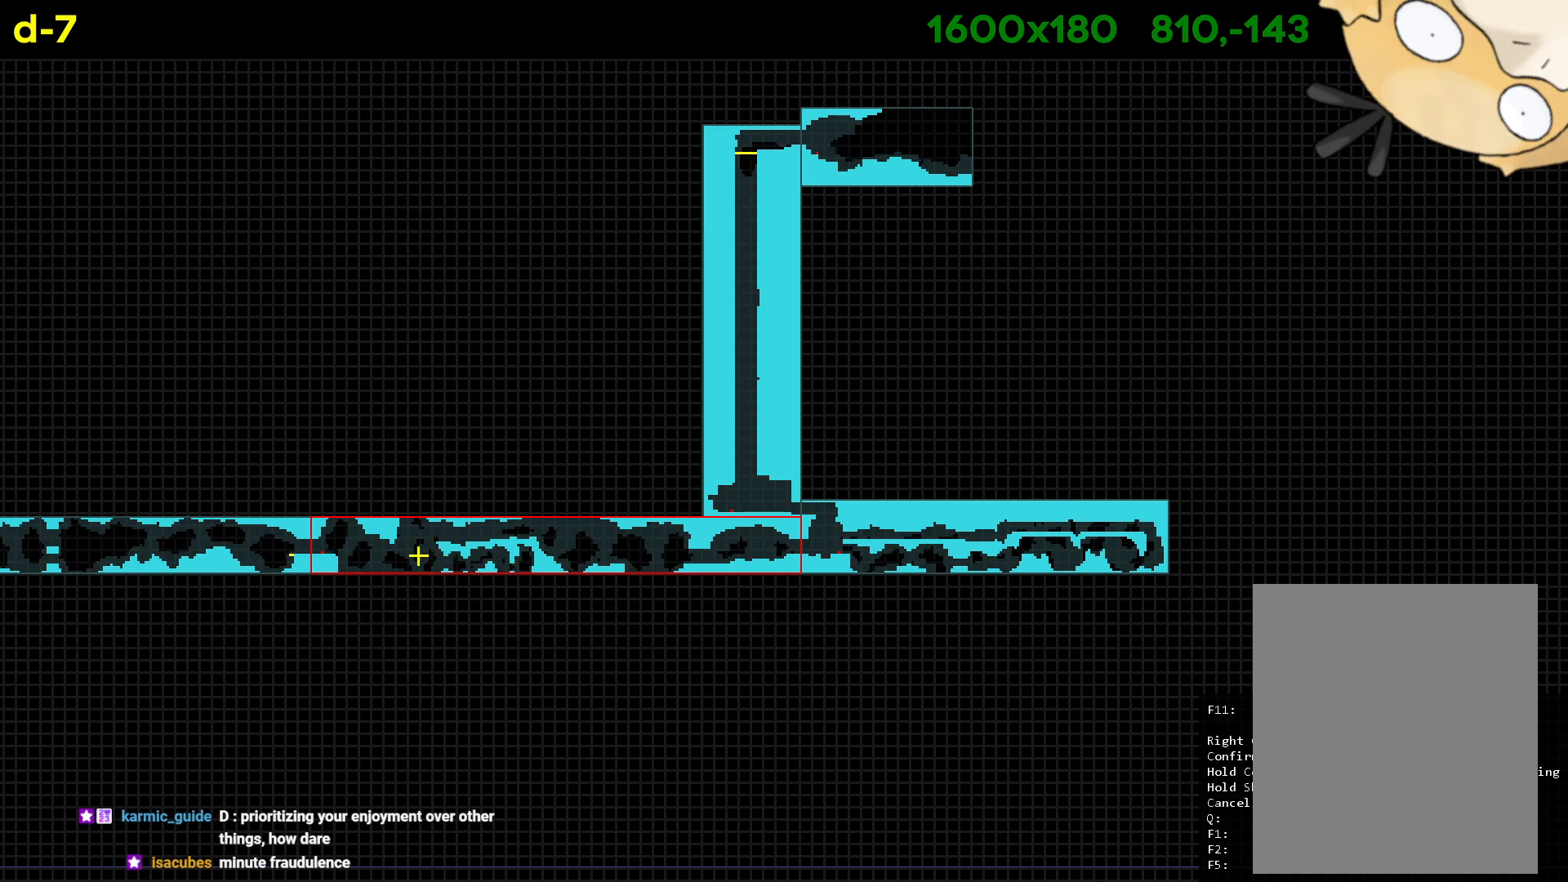
{"buttons": [], "left_stick": "center", "right_stick": "center", "events": []}